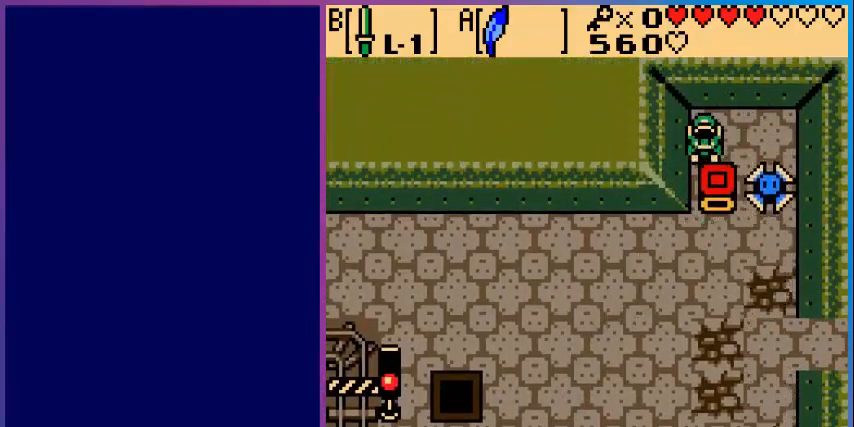
Gameplay with a controller (Nintendo layout); each line is a JSON object with the inputs held at the frame after it. "events" lists button and stick changes between this image and that frame as [ms after this image, input, new state], when the widget could be followed in between. Not read: L3 R3.
{"buttons": ["DPAD_DOWN"], "events": []}
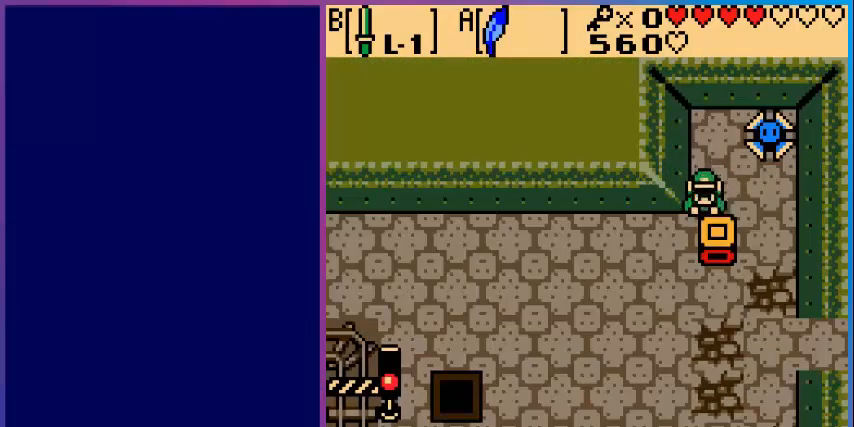
{"buttons": [], "events": [[120, "DPAD_DOWN", "up"]]}
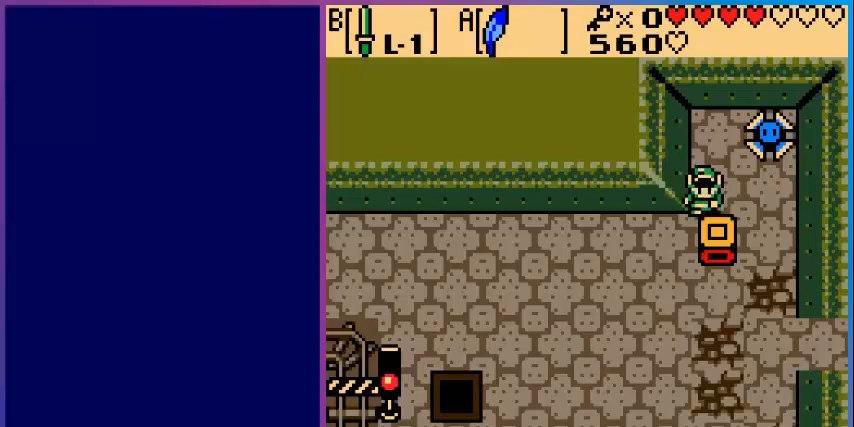
{"buttons": [], "events": []}
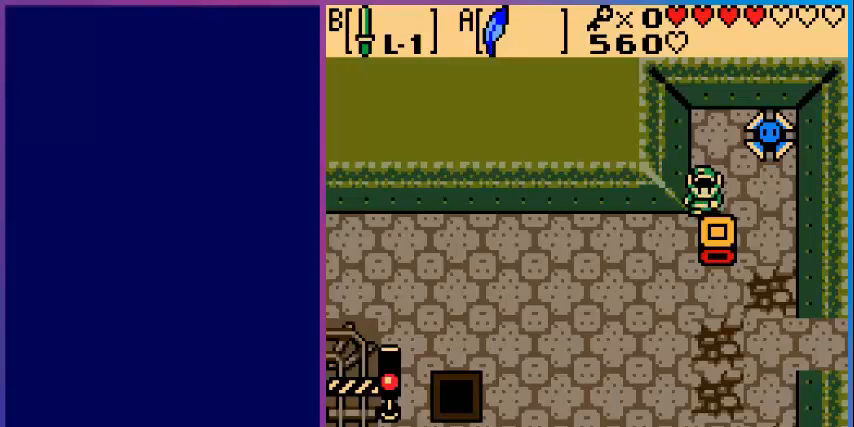
{"buttons": [], "events": []}
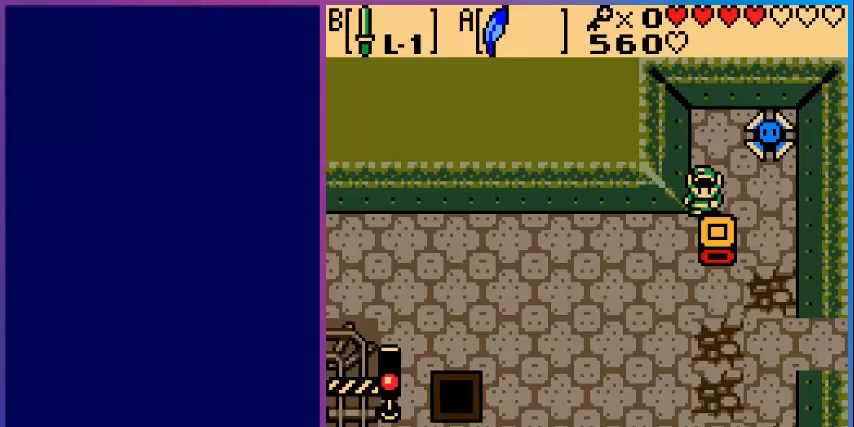
{"buttons": [], "events": []}
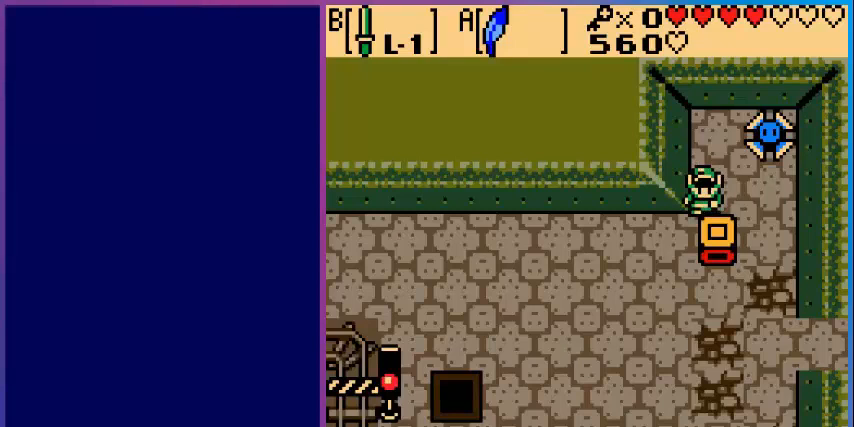
{"buttons": ["DPAD_UP"], "events": [[240, "DPAD_UP", "down"]]}
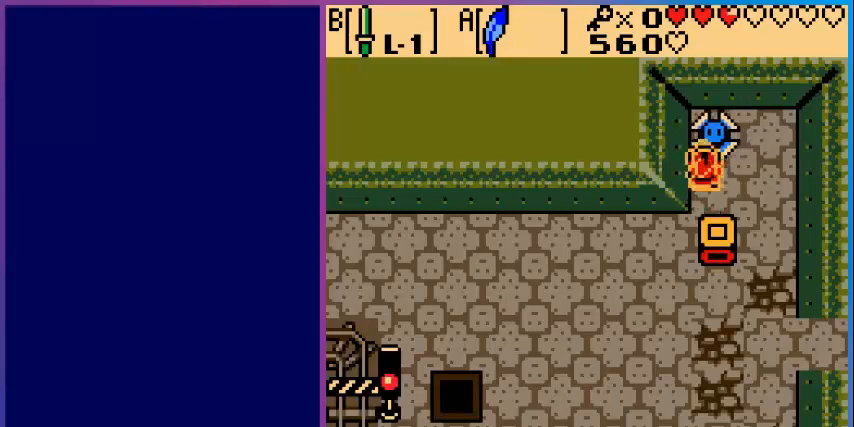
{"buttons": ["DPAD_RIGHT"], "events": [[80, "DPAD_UP", "up"], [160, "DPAD_DOWN", "down"], [240, "DPAD_DOWN", "up"], [360, "DPAD_RIGHT", "down"]]}
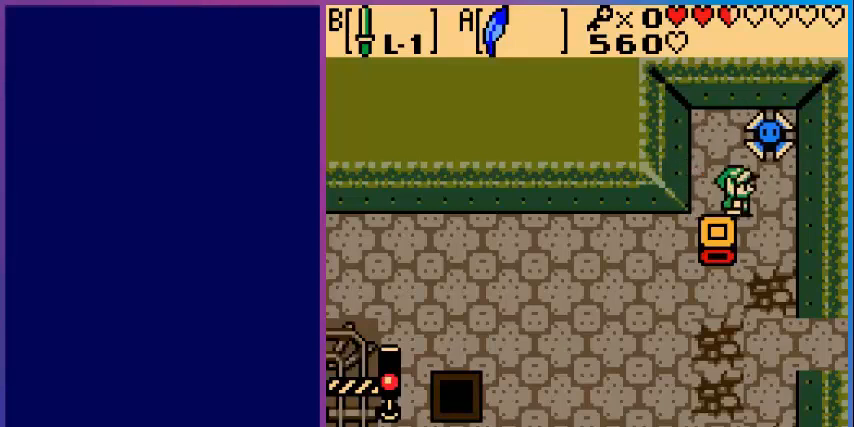
{"buttons": ["DPAD_LEFT"], "events": [[200, "DPAD_DOWN", "down"], [200, "DPAD_RIGHT", "up"], [400, "DPAD_DOWN", "up"], [480, "DPAD_LEFT", "down"]]}
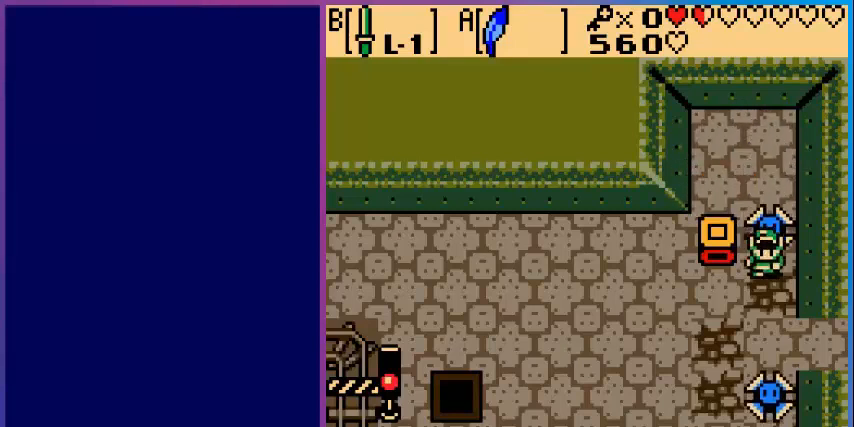
{"buttons": ["DPAD_LEFT"], "events": [[400, "DPAD_LEFT", "up"], [480, "DPAD_LEFT", "down"]]}
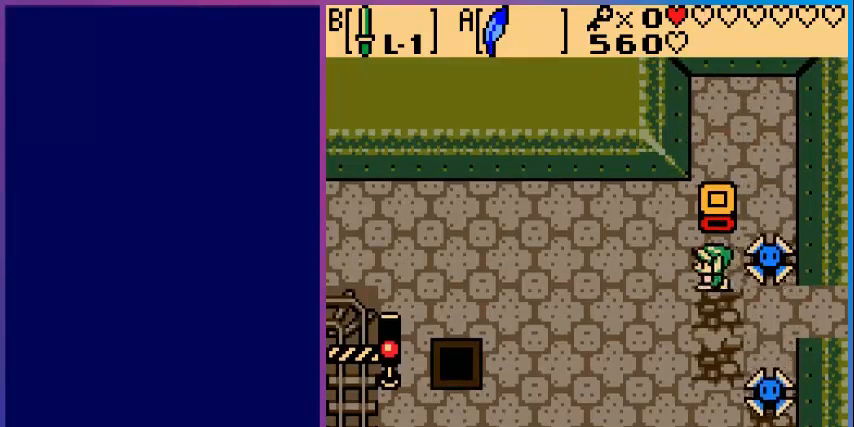
{"buttons": [], "events": [[40, "DPAD_UP", "down"], [120, "DPAD_UP", "up"], [200, "DPAD_LEFT", "up"]]}
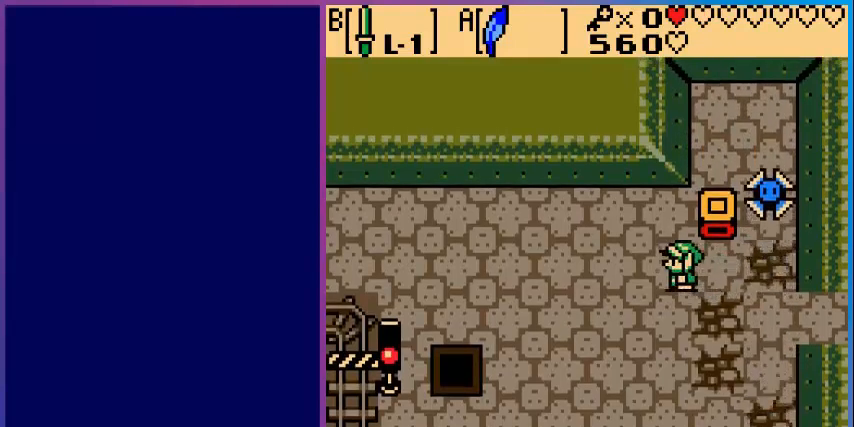
{"buttons": [], "events": [[200, "DPAD_UP", "down"], [400, "DPAD_UP", "up"]]}
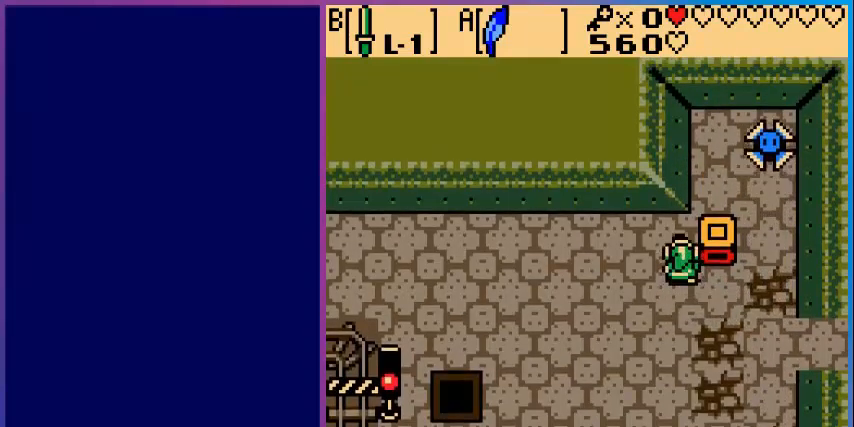
{"buttons": ["DPAD_RIGHT"], "events": [[200, "DPAD_DOWN", "down"], [320, "DPAD_DOWN", "up"], [440, "DPAD_RIGHT", "down"]]}
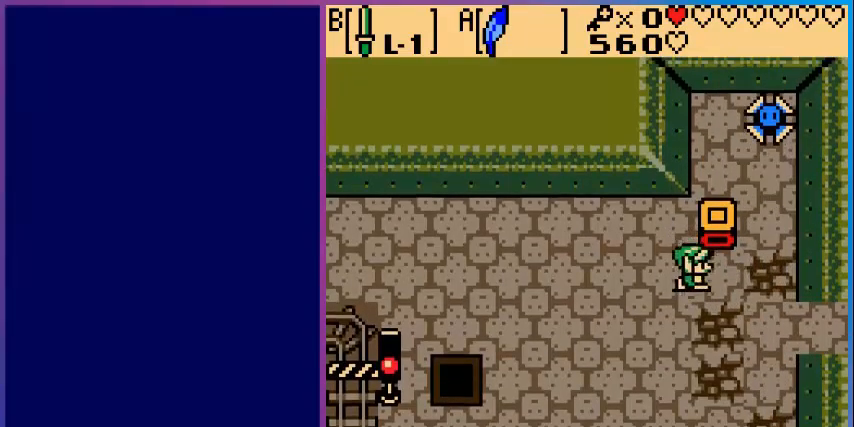
{"buttons": ["A", "DPAD_UP"], "events": [[160, "A", "down"], [280, "DPAD_RIGHT", "up"], [280, "DPAD_UP", "down"]]}
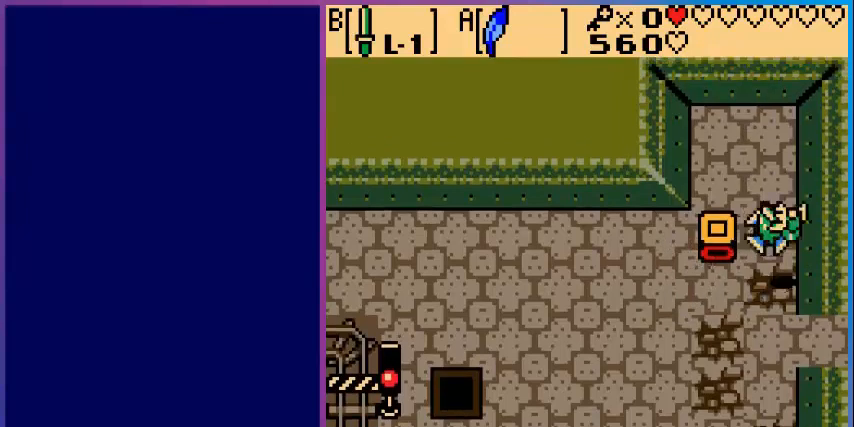
{"buttons": ["DPAD_LEFT"], "events": [[40, "A", "up"], [240, "DPAD_LEFT", "down"], [240, "DPAD_UP", "up"]]}
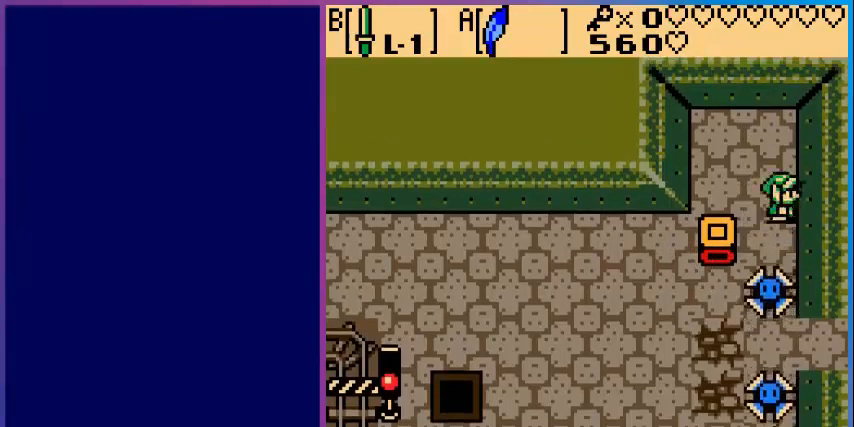
{"buttons": [], "events": [[280, "DPAD_LEFT", "up"]]}
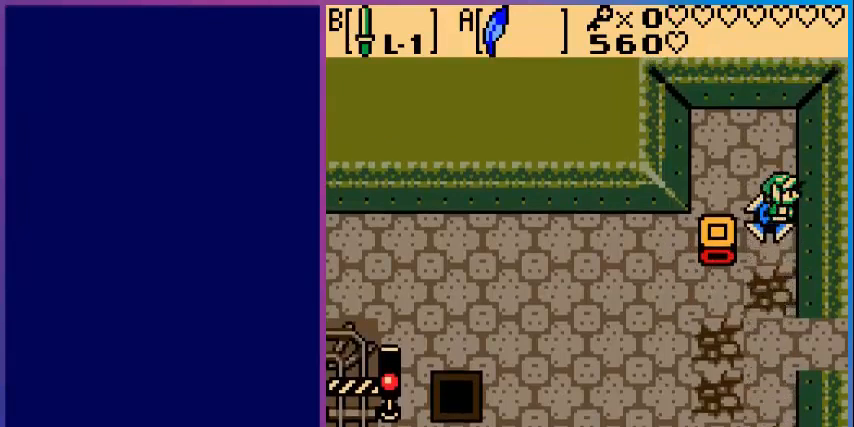
{"buttons": [], "events": []}
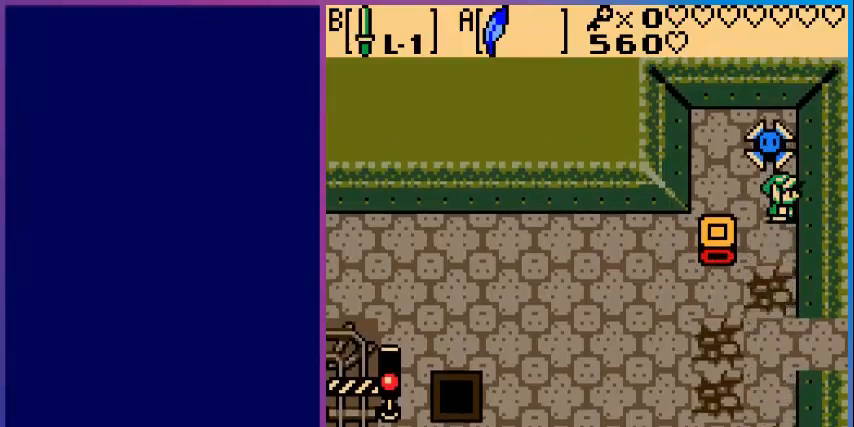
{"buttons": [], "events": []}
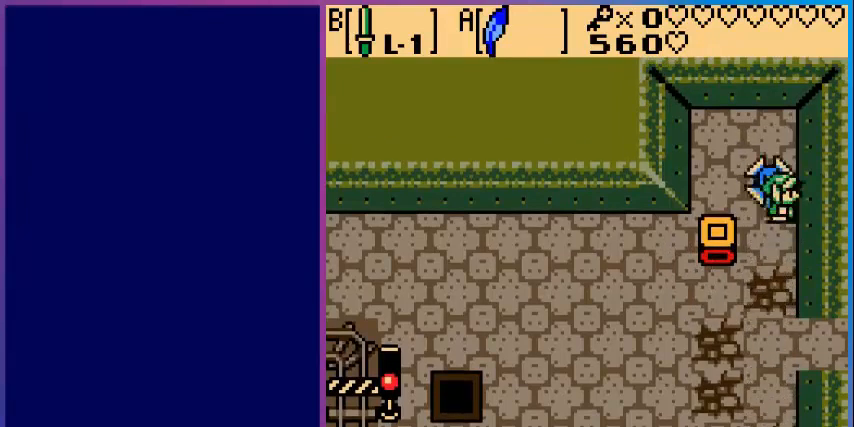
{"buttons": [], "events": []}
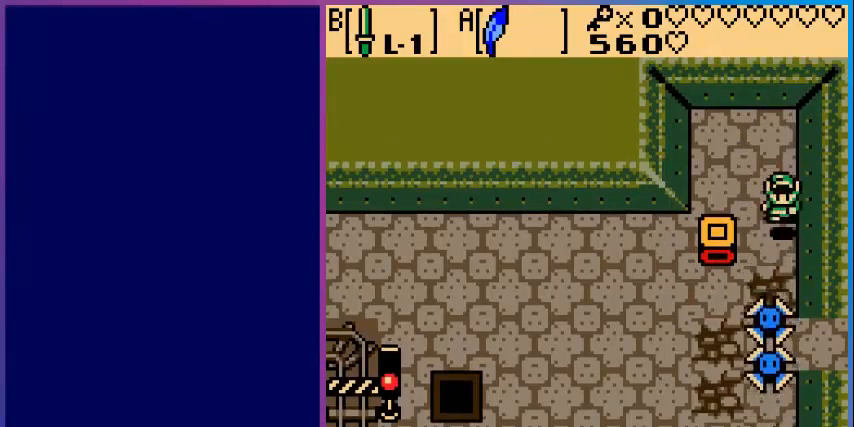
{"buttons": [], "events": []}
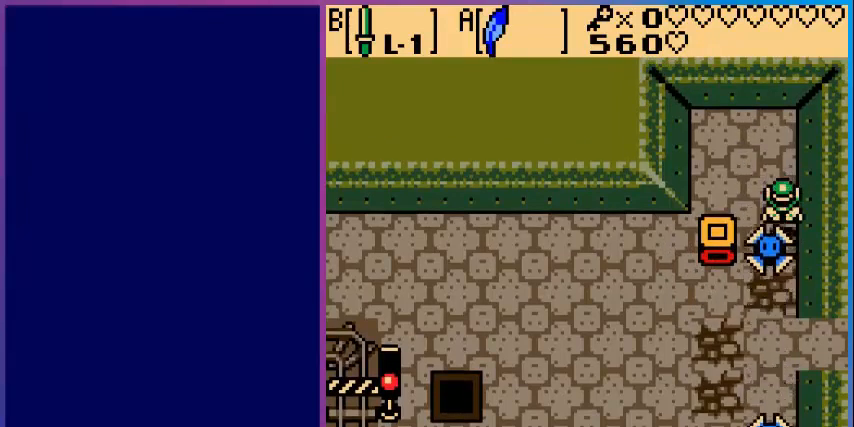
{"buttons": [], "events": []}
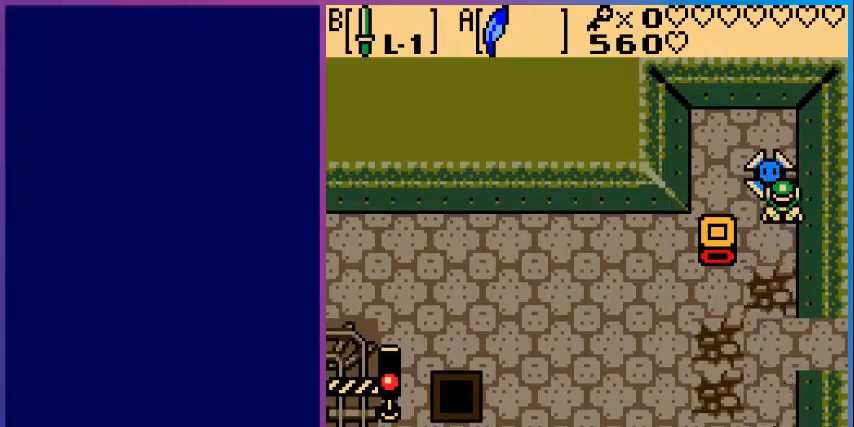
{"buttons": [], "events": []}
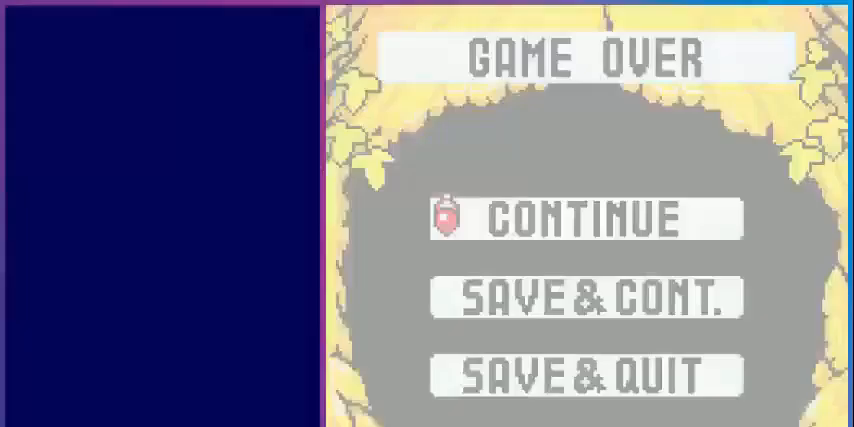
{"buttons": [], "events": [[320, "START", "down"], [480, "START", "up"]]}
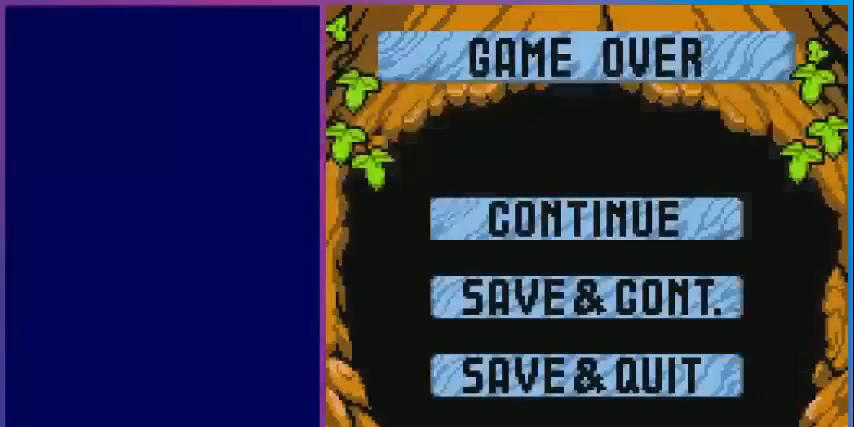
{"buttons": [], "events": []}
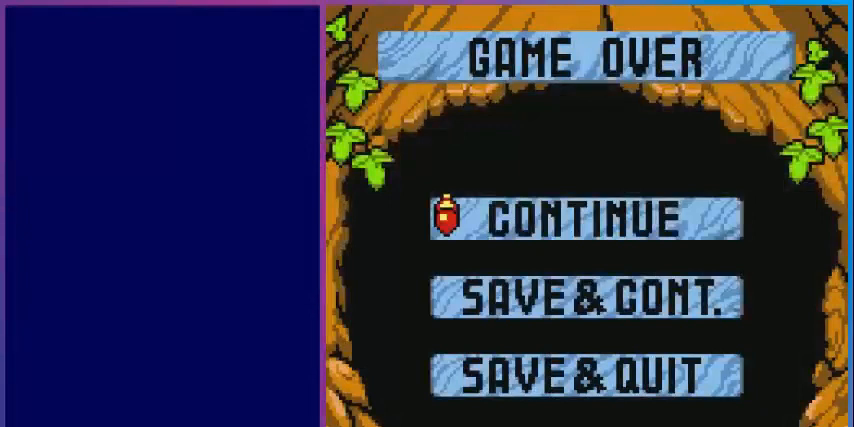
{"buttons": [], "events": []}
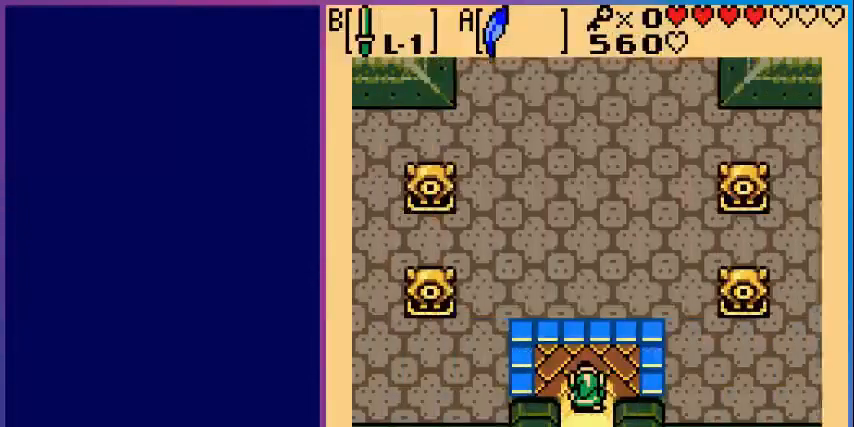
{"buttons": ["DPAD_UP"], "events": [[80, "DPAD_UP", "down"]]}
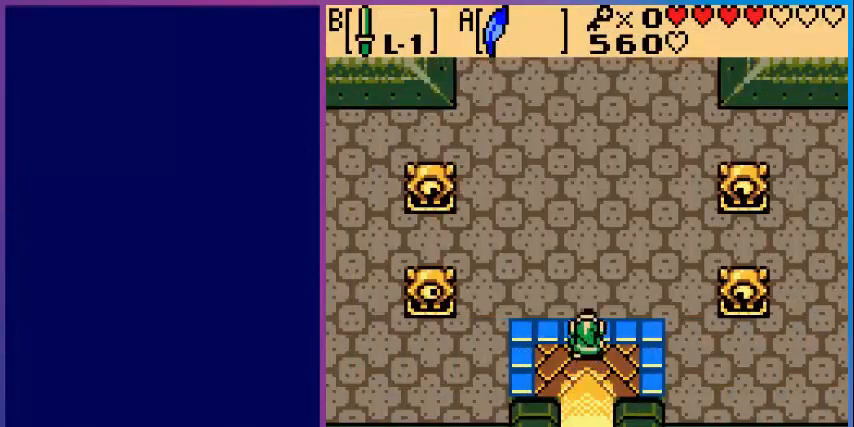
{"buttons": ["DPAD_UP"], "events": []}
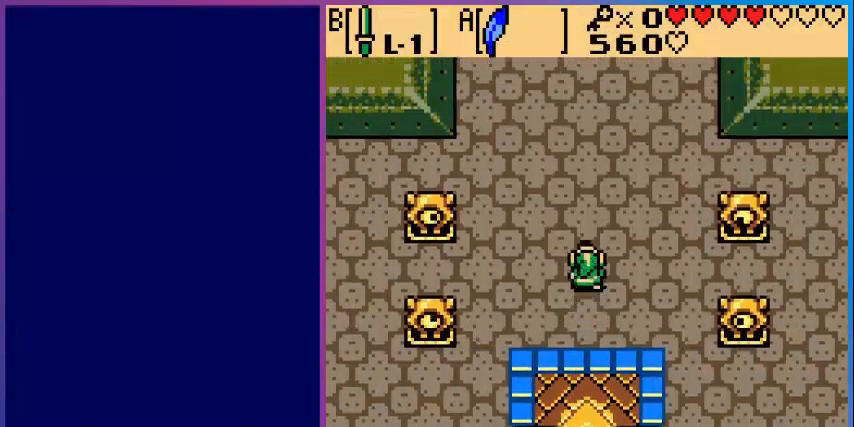
{"buttons": ["DPAD_UP"], "events": []}
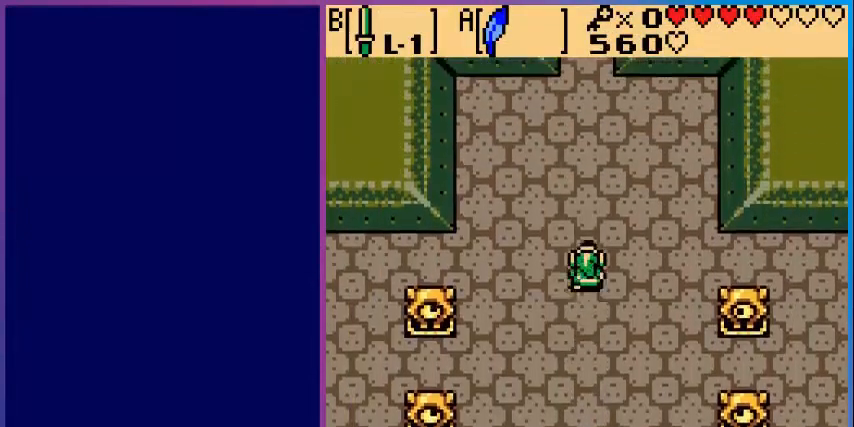
{"buttons": ["DPAD_UP"], "events": []}
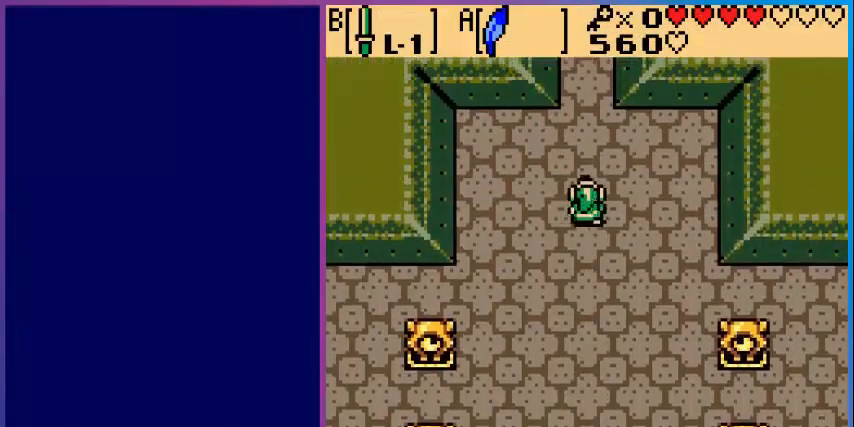
{"buttons": ["DPAD_UP"], "events": []}
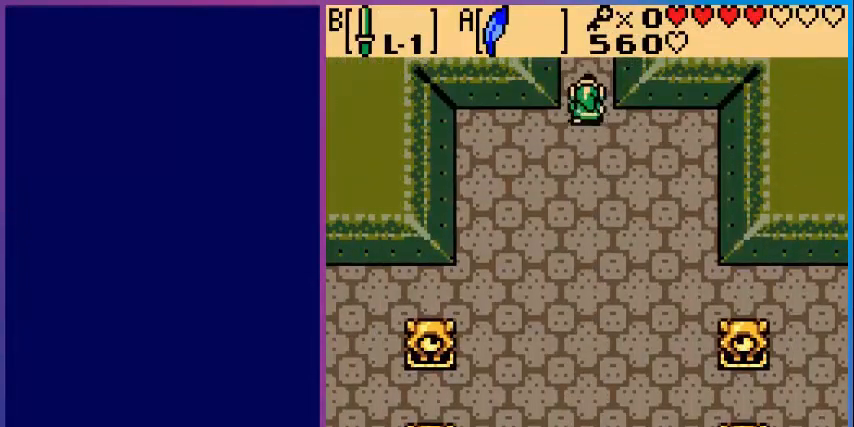
{"buttons": [], "events": [[480, "DPAD_UP", "up"]]}